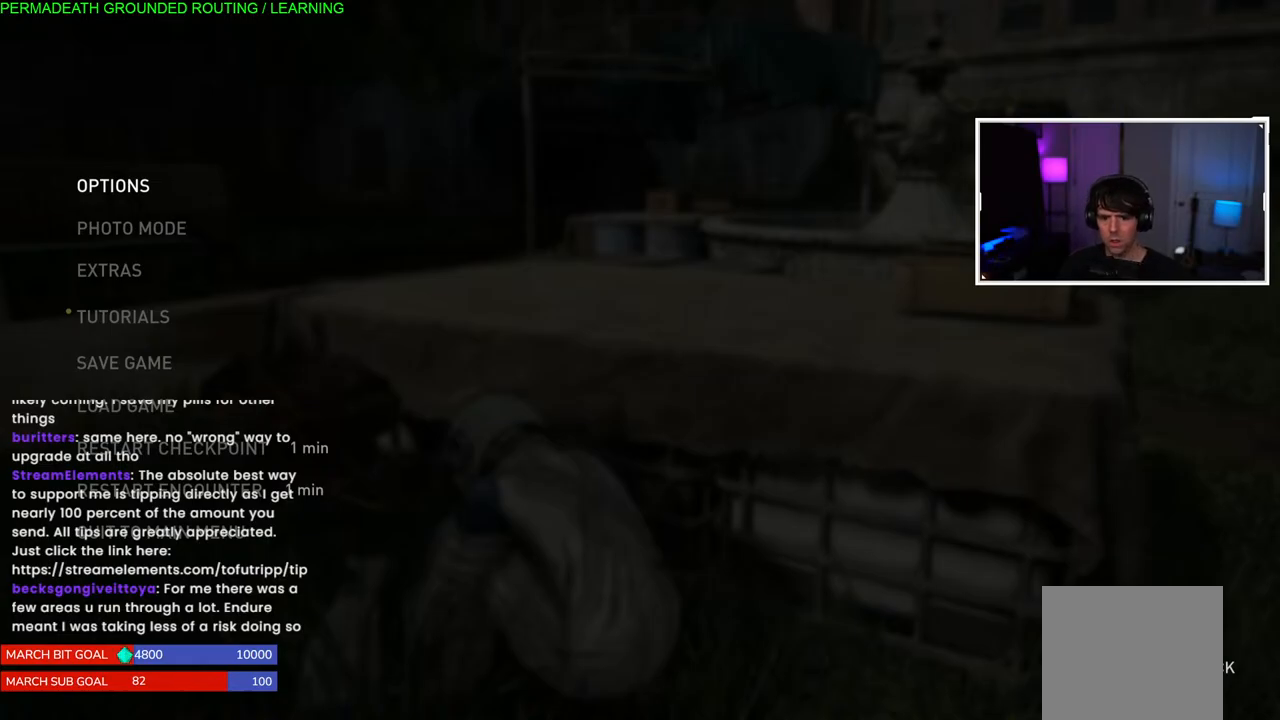
Gameplay with a controller (PlayStation layout); each line is a JSON object with the inputs held at the frame after it. "events" lists button and stick changes between this image and that frame as [ms after this image, input, new state], when the widget could be followed in between. Not read: L3.
{"buttons": [], "left_stick": "center", "right_stick": "center", "events": [[200, "CIRCLE", "down"], [317, "CIRCLE", "up"]]}
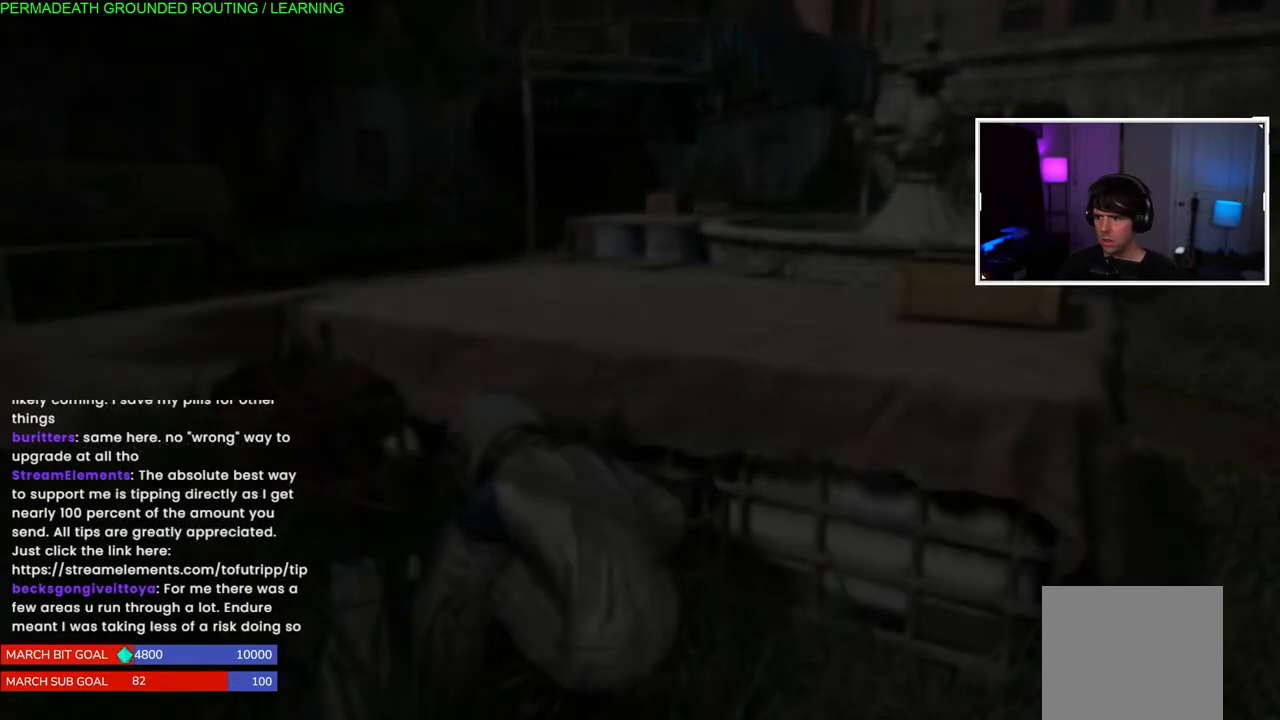
{"buttons": [], "left_stick": "left", "right_stick": "center", "events": [[17, "right_stick", "up-left"], [83, "right_stick", "left"], [200, "right_stick", "center"], [433, "left_stick", "left"]]}
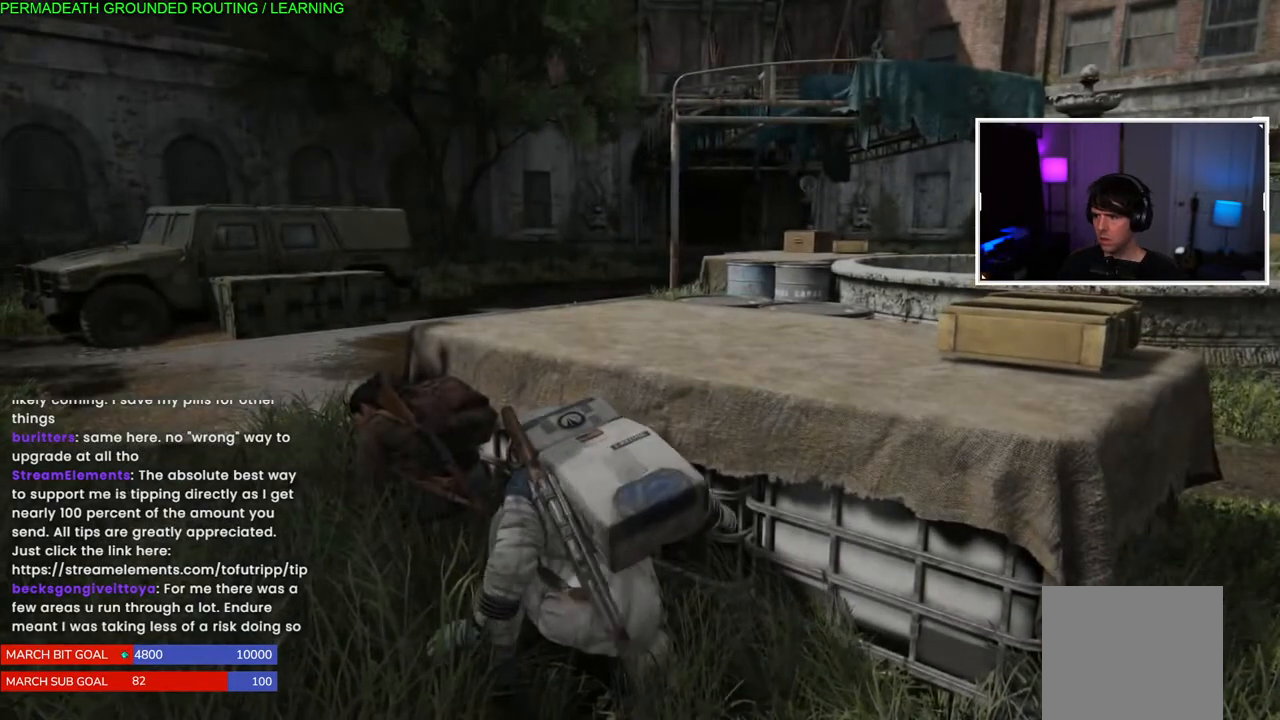
{"buttons": [], "left_stick": "left", "right_stick": "center", "events": []}
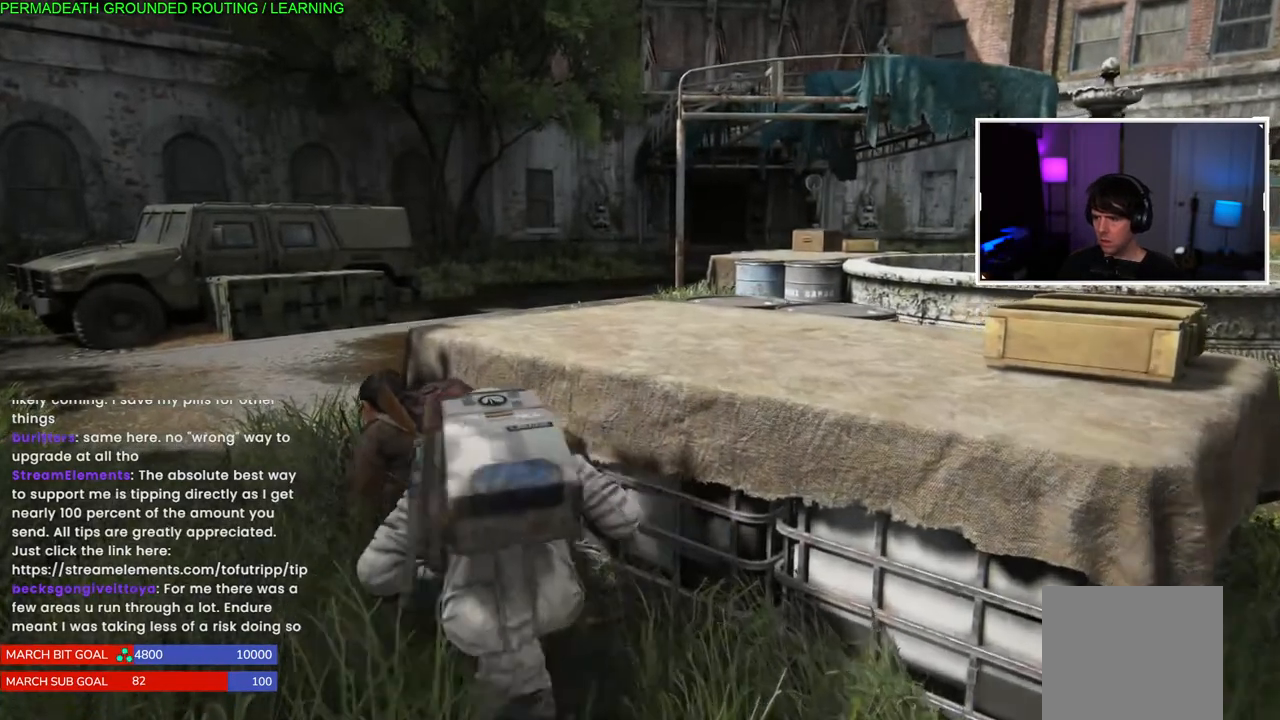
{"buttons": [], "left_stick": "up-left", "right_stick": "center", "events": [[117, "right_stick", "left"], [350, "right_stick", "center"], [383, "left_stick", "up-left"]]}
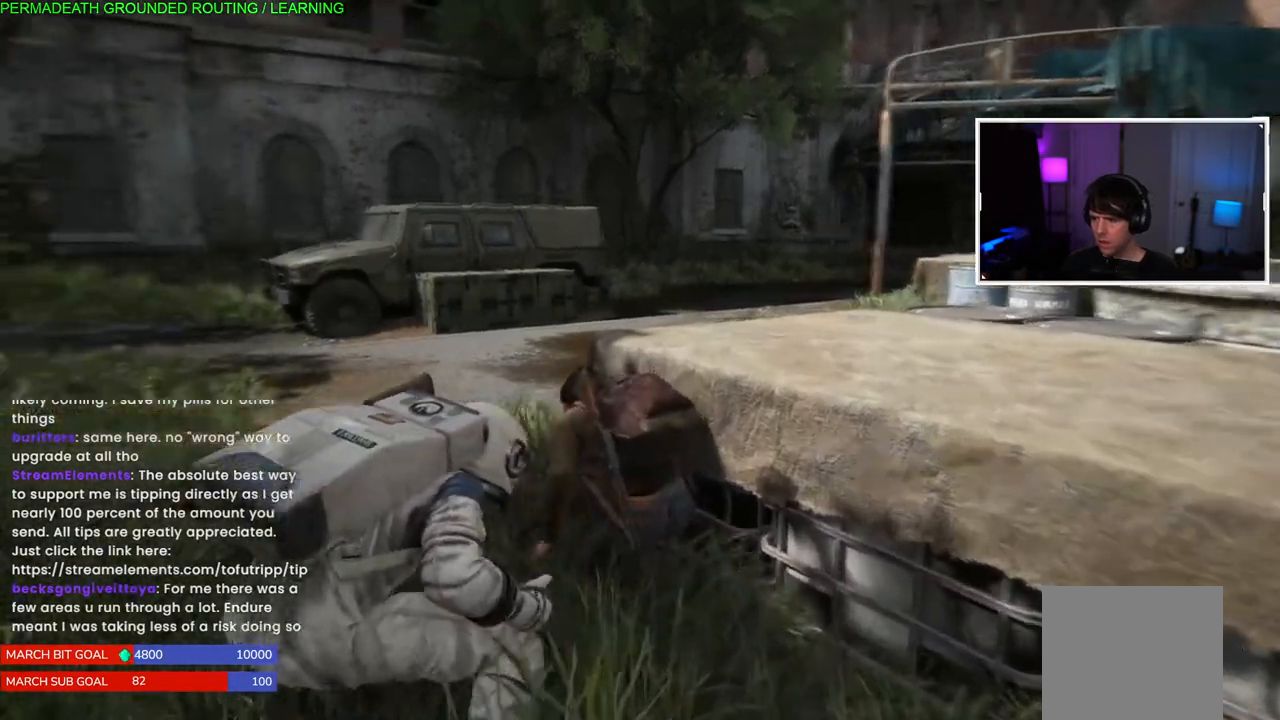
{"buttons": [], "left_stick": "up", "right_stick": "center", "events": [[133, "left_stick", "up"]]}
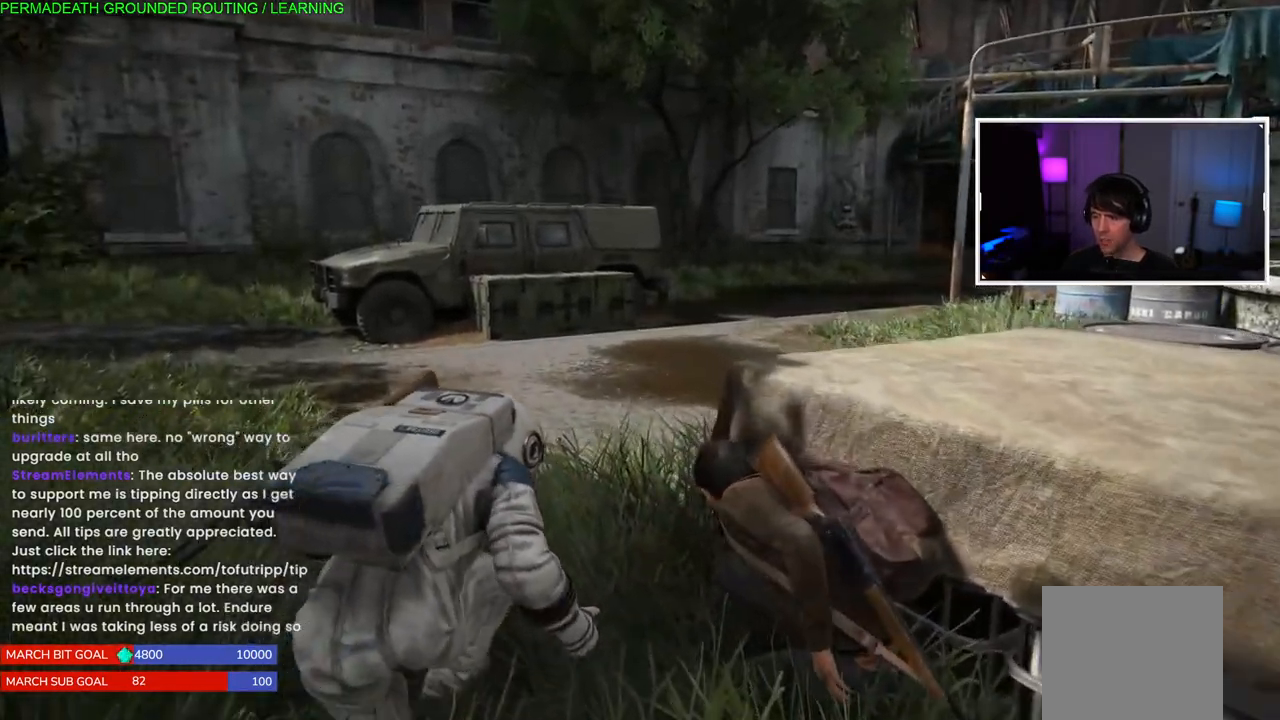
{"buttons": [], "left_stick": "up", "right_stick": "center", "events": [[200, "right_stick", "right"], [367, "right_stick", "center"]]}
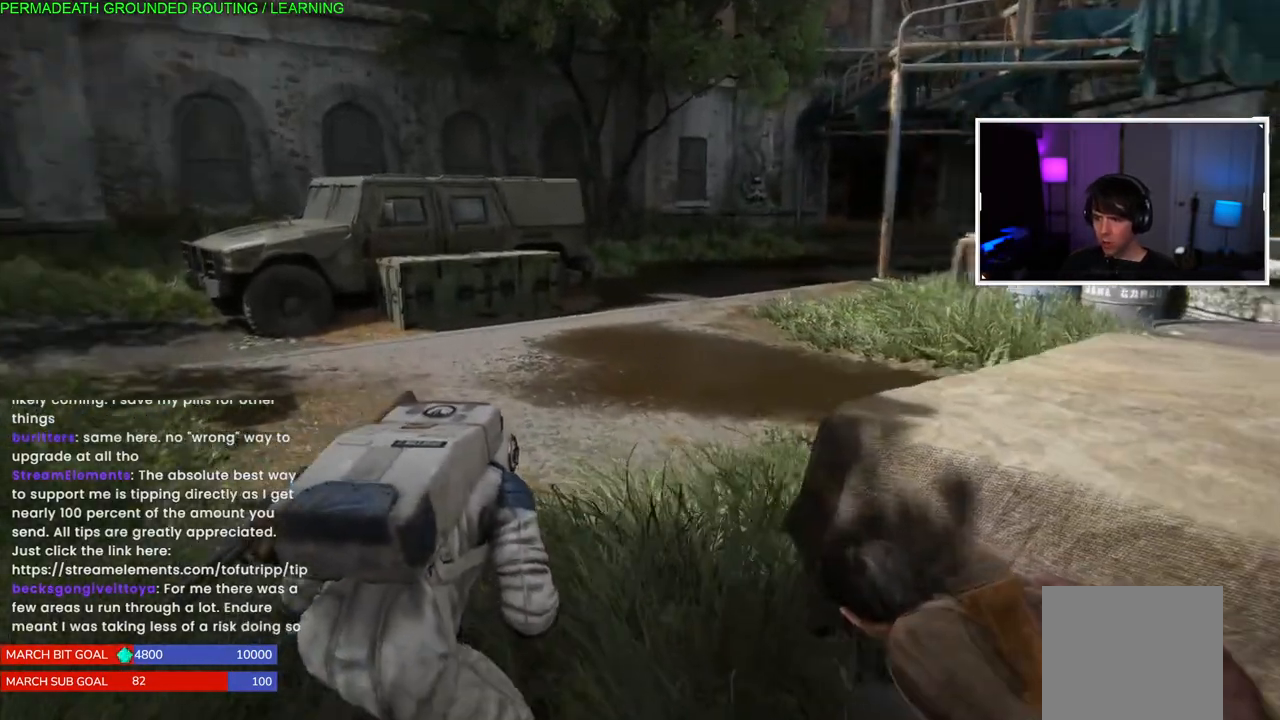
{"buttons": [], "left_stick": "up", "right_stick": "right", "events": [[467, "right_stick", "right"]]}
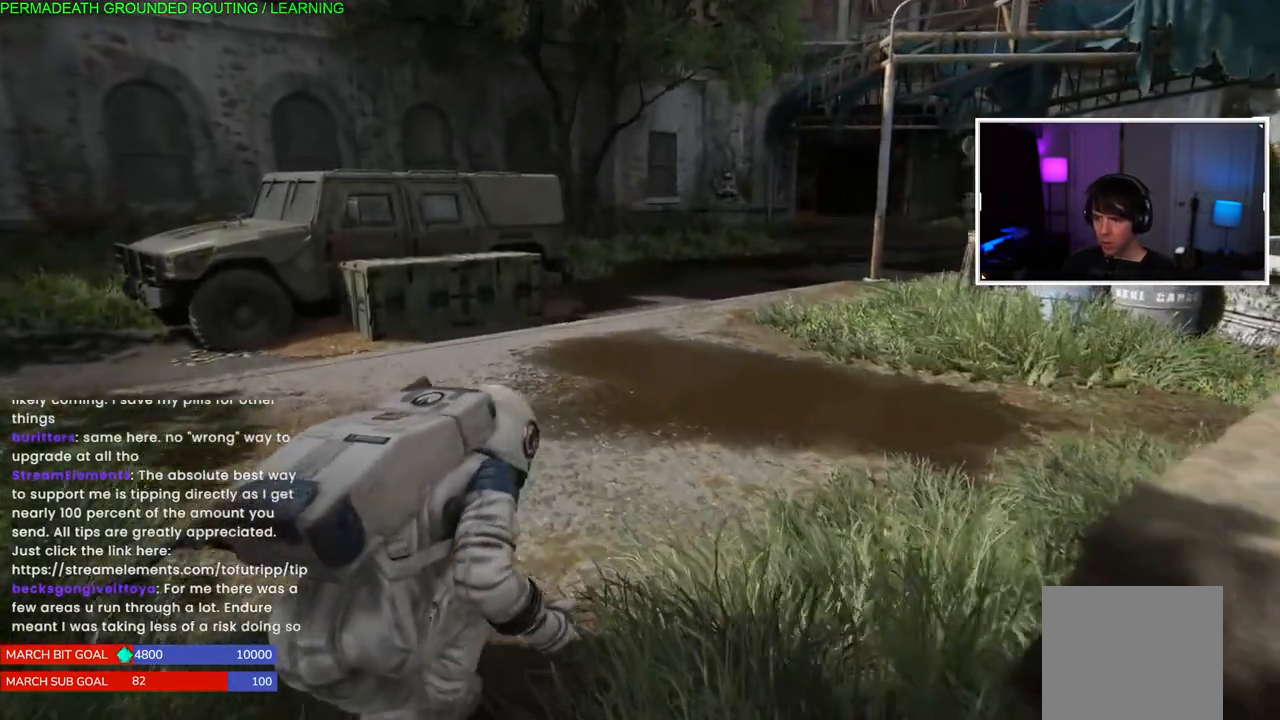
{"buttons": [], "left_stick": "up-left", "right_stick": "center", "events": [[67, "right_stick", "center"], [117, "left_stick", "up-left"], [283, "right_stick", "up-right"], [450, "right_stick", "center"]]}
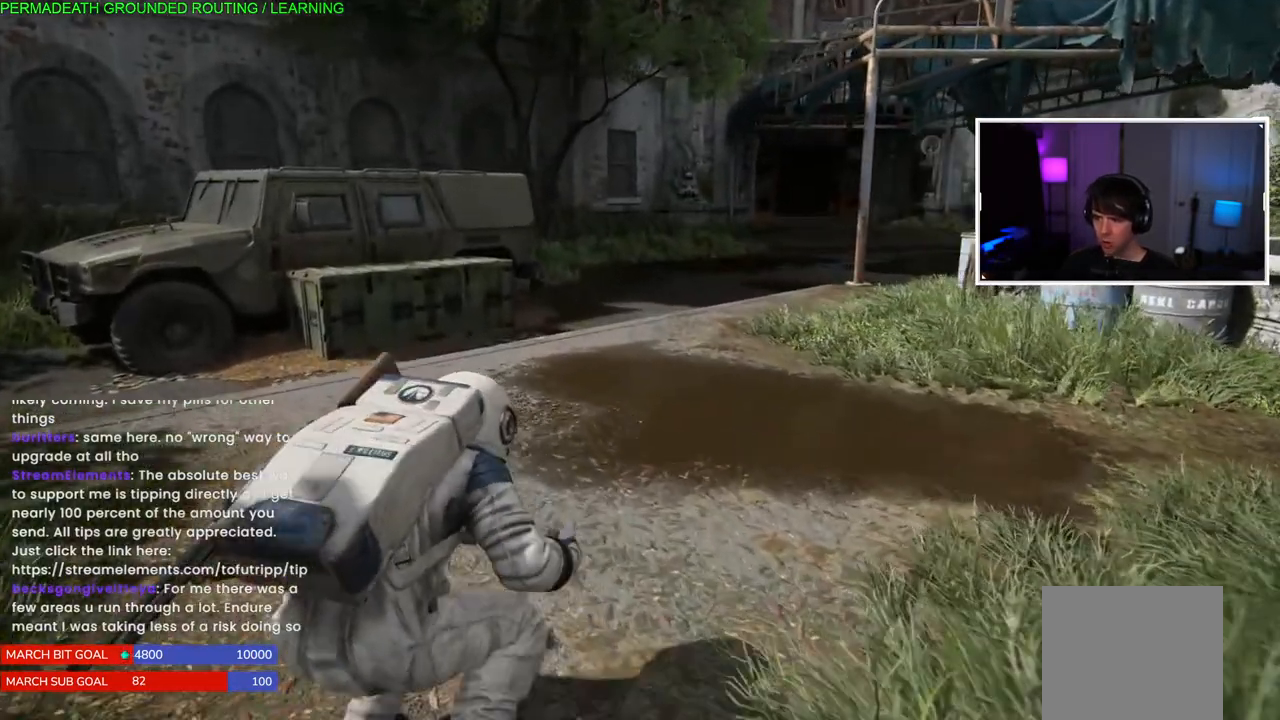
{"buttons": [], "left_stick": "up-left", "right_stick": "center", "events": []}
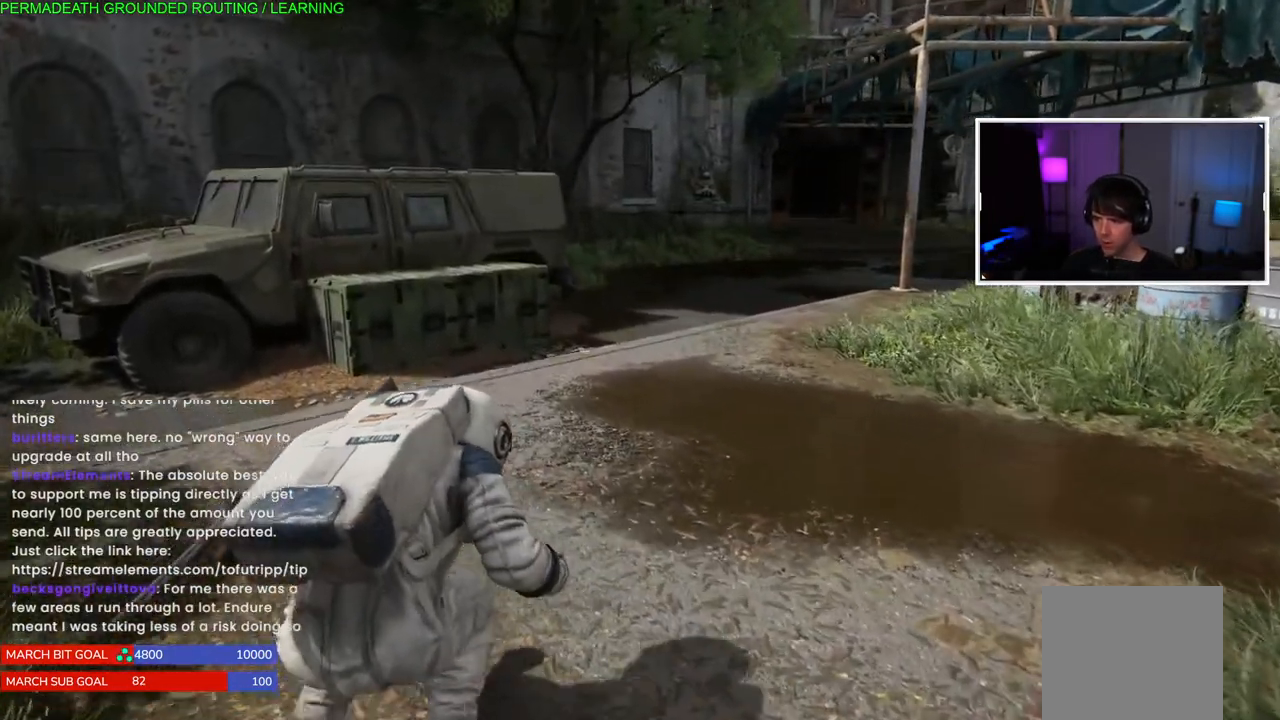
{"buttons": [], "left_stick": "up-left", "right_stick": "center", "events": []}
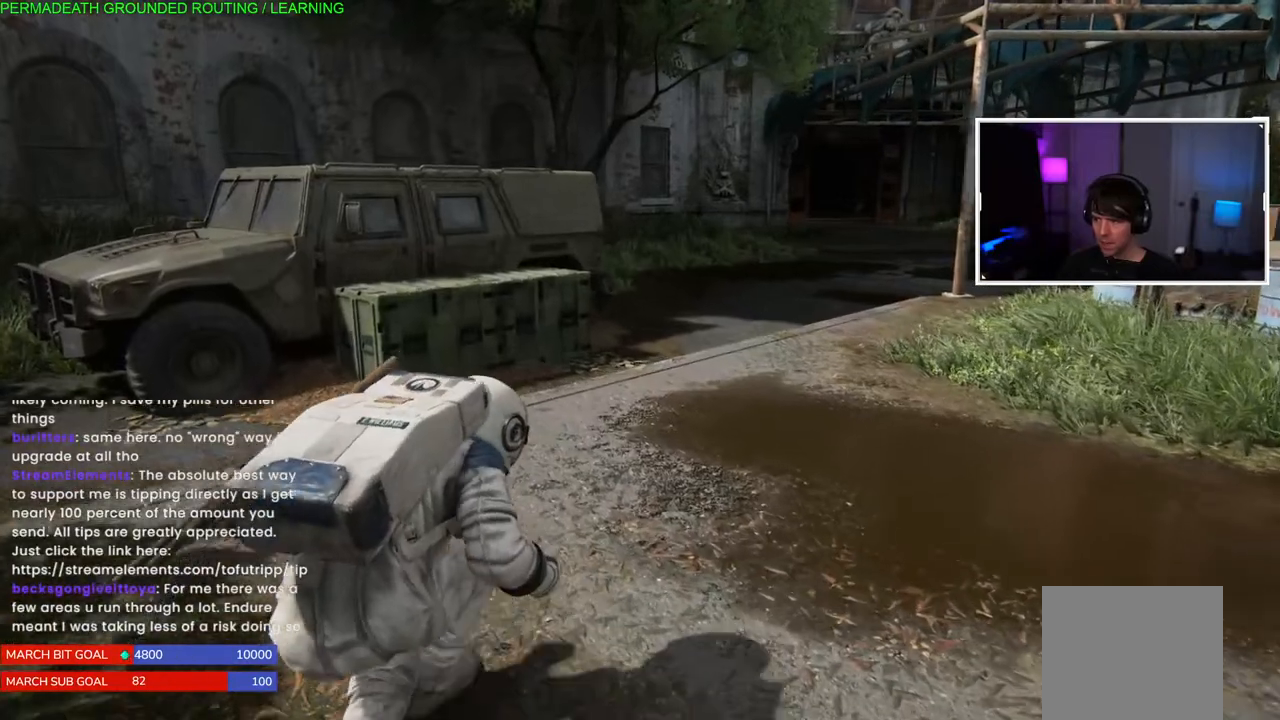
{"buttons": [], "left_stick": "up-left", "right_stick": "center", "events": []}
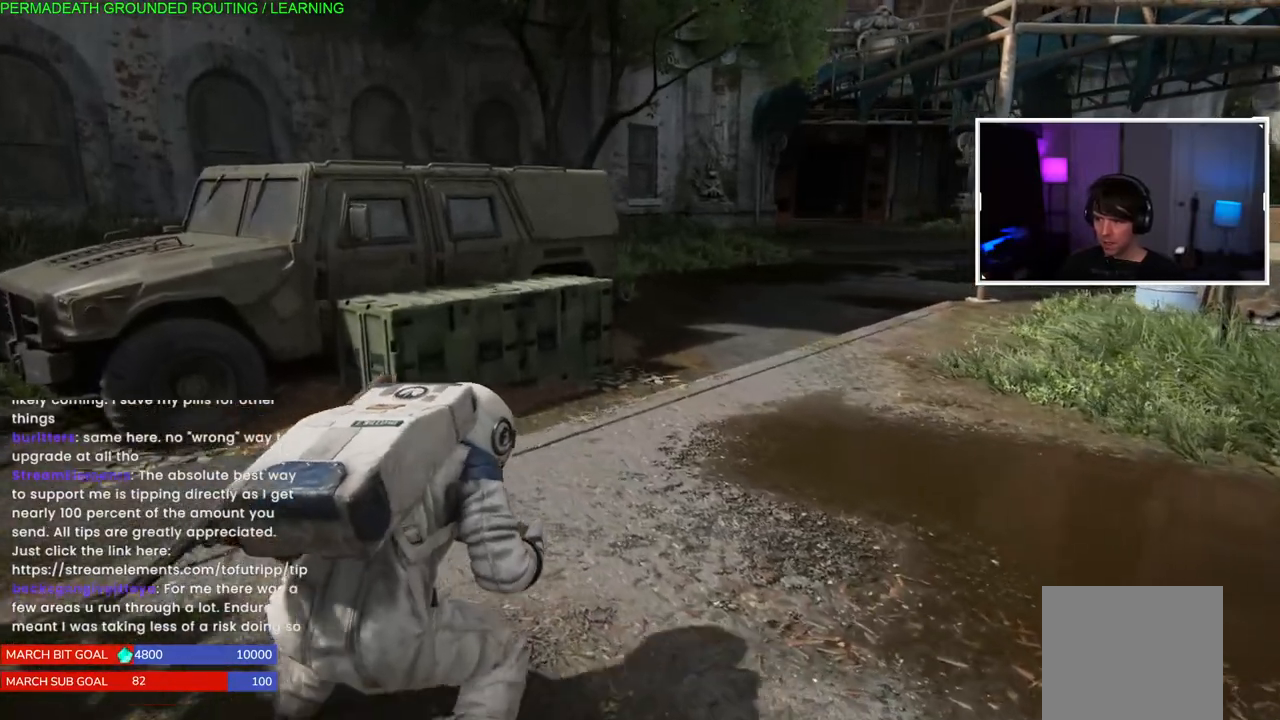
{"buttons": [], "left_stick": "up-left", "right_stick": "center", "events": []}
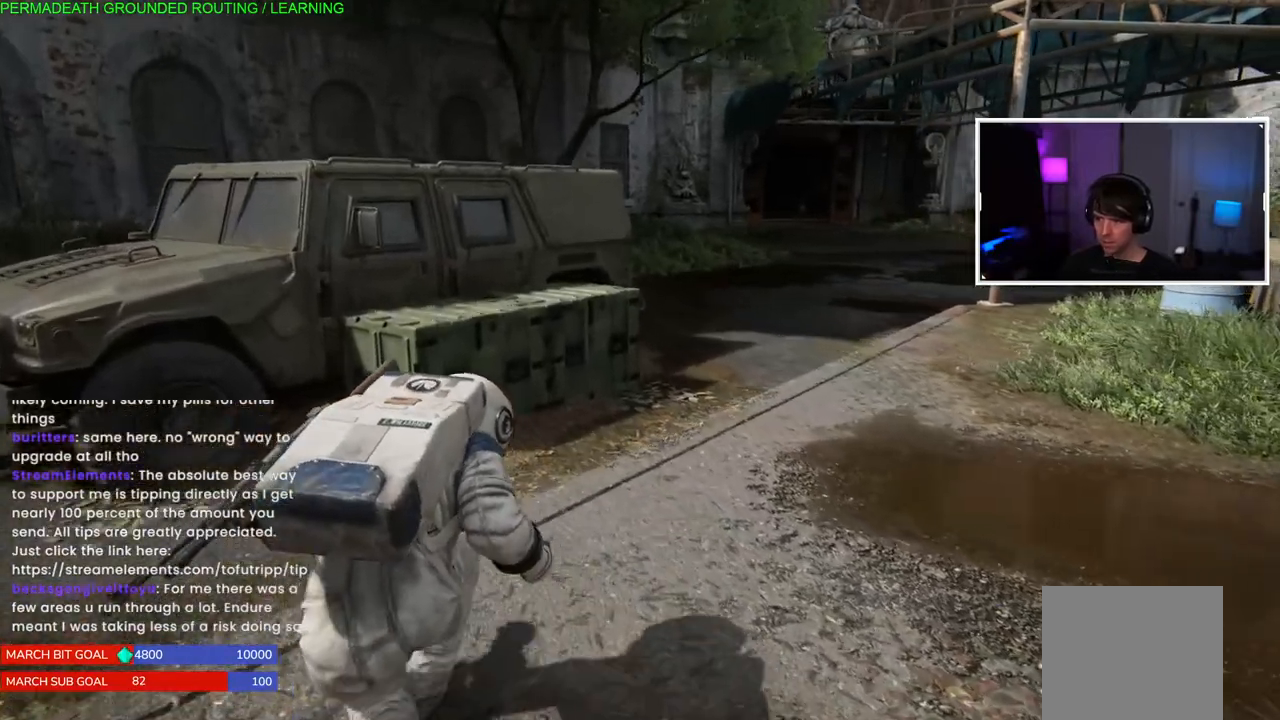
{"buttons": [], "left_stick": "up-left", "right_stick": "center", "events": []}
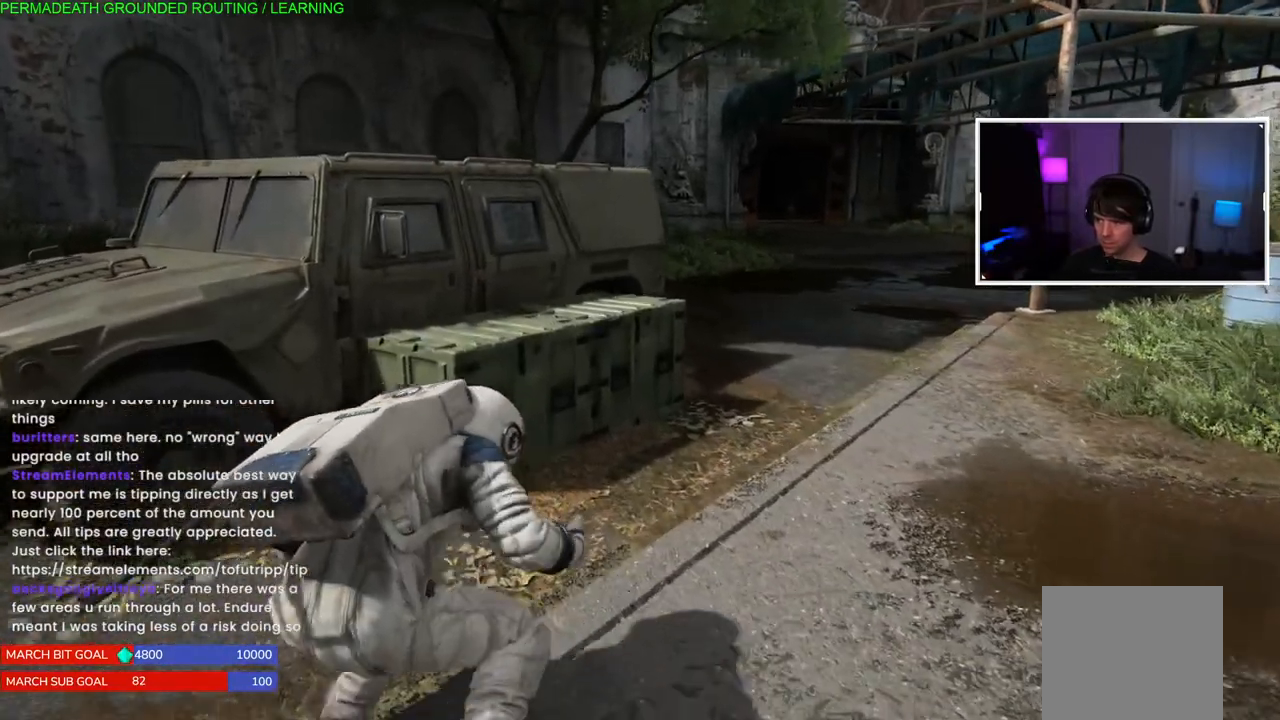
{"buttons": [], "left_stick": "up-left", "right_stick": "center", "events": [[50, "right_stick", "up-right"], [400, "right_stick", "center"]]}
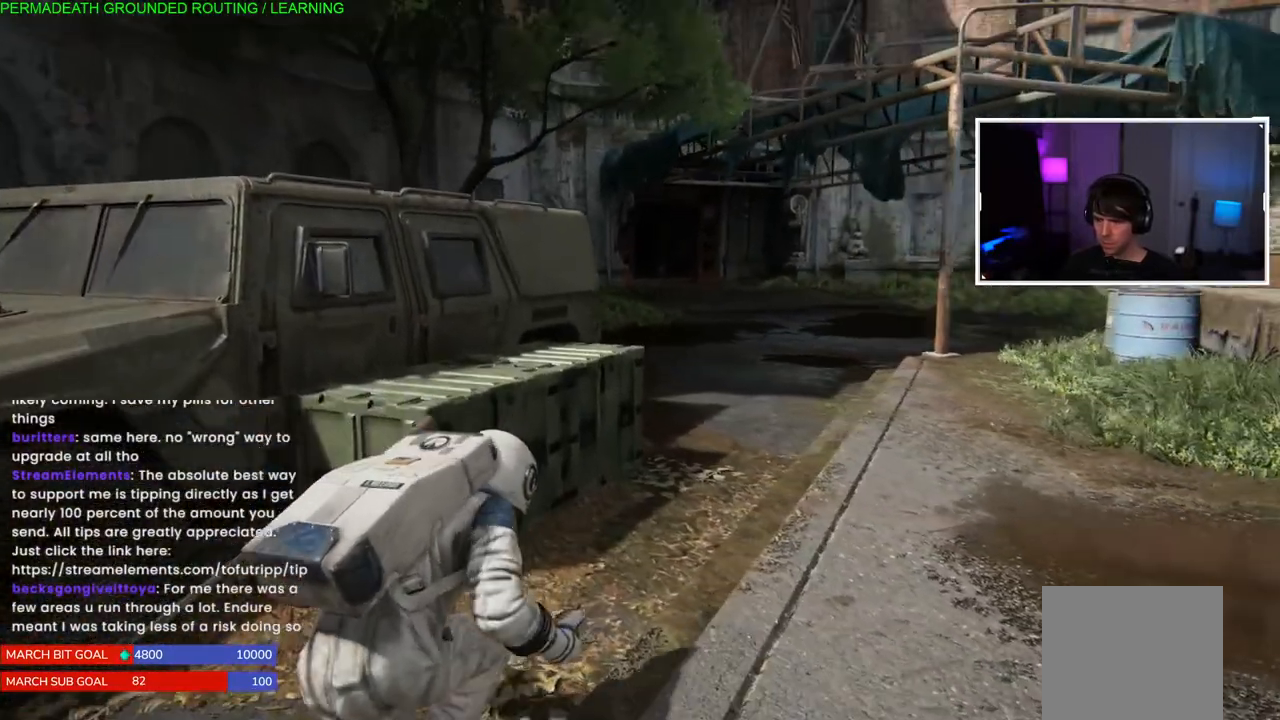
{"buttons": [], "left_stick": "up-left", "right_stick": "center", "events": []}
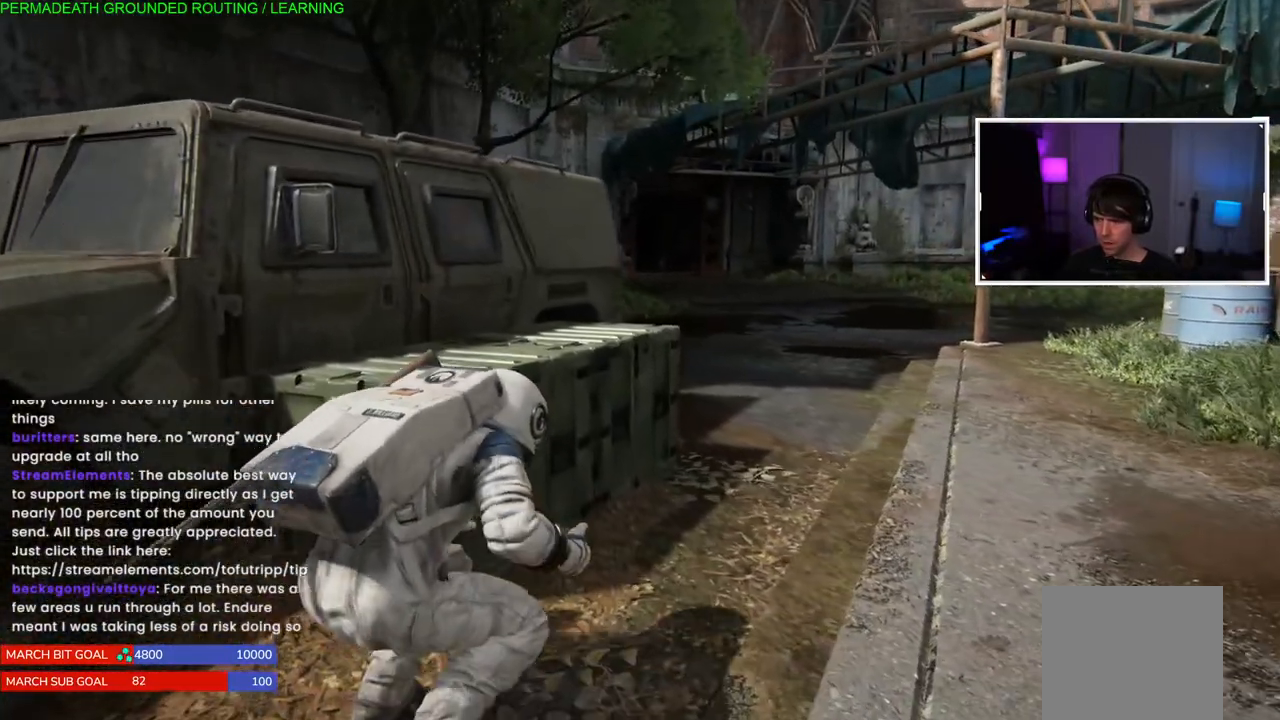
{"buttons": [], "left_stick": "up-left", "right_stick": "center", "events": []}
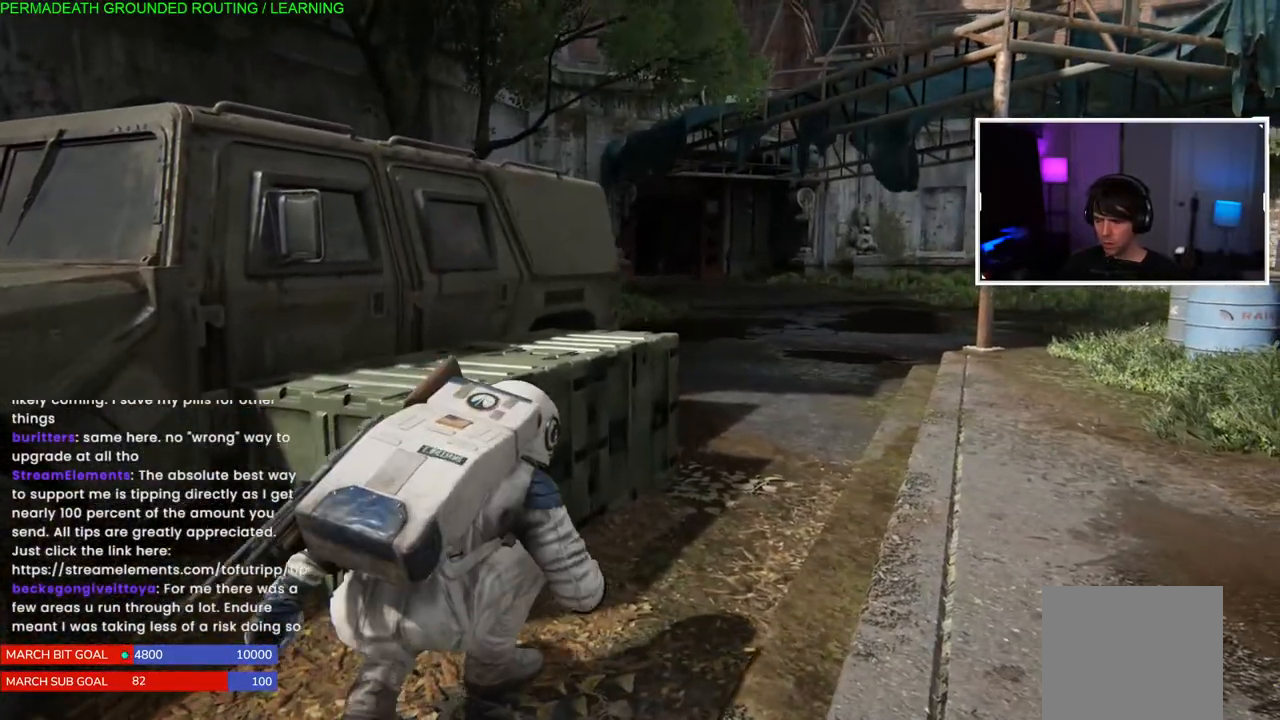
{"buttons": [], "left_stick": "up-right", "right_stick": "center", "events": [[17, "left_stick", "up-right"]]}
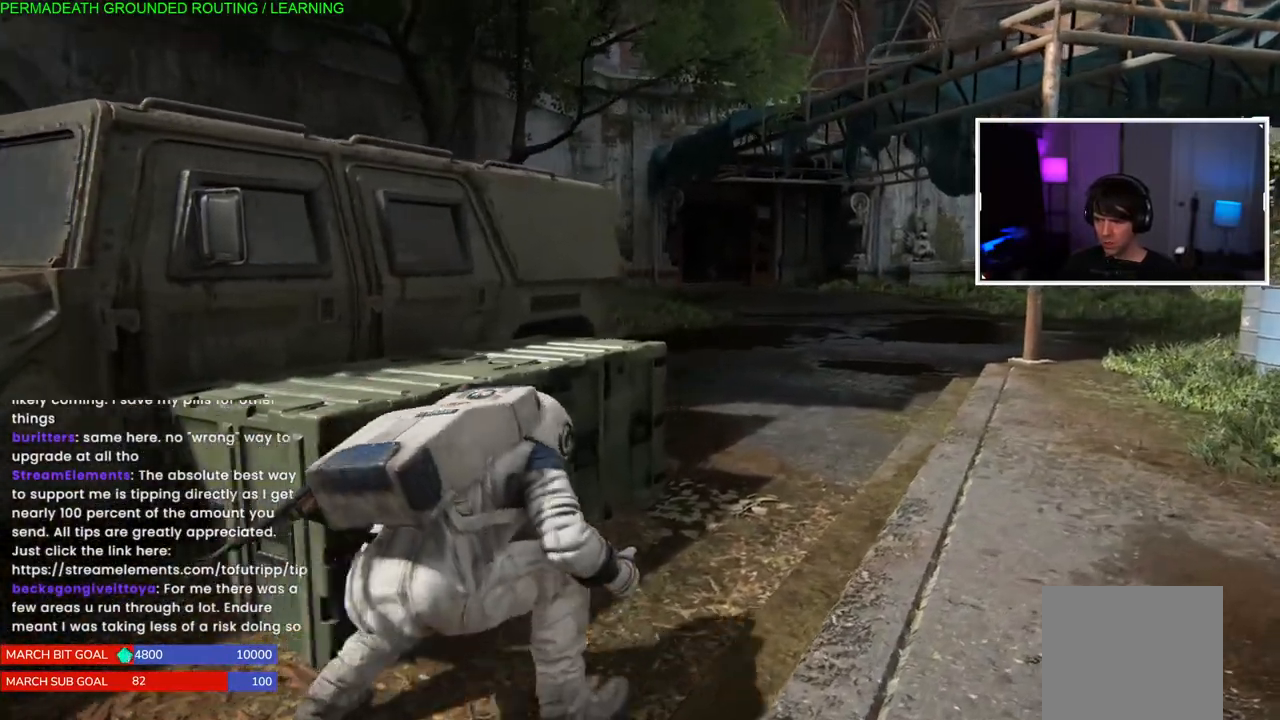
{"buttons": [], "left_stick": "up-right", "right_stick": "center", "events": []}
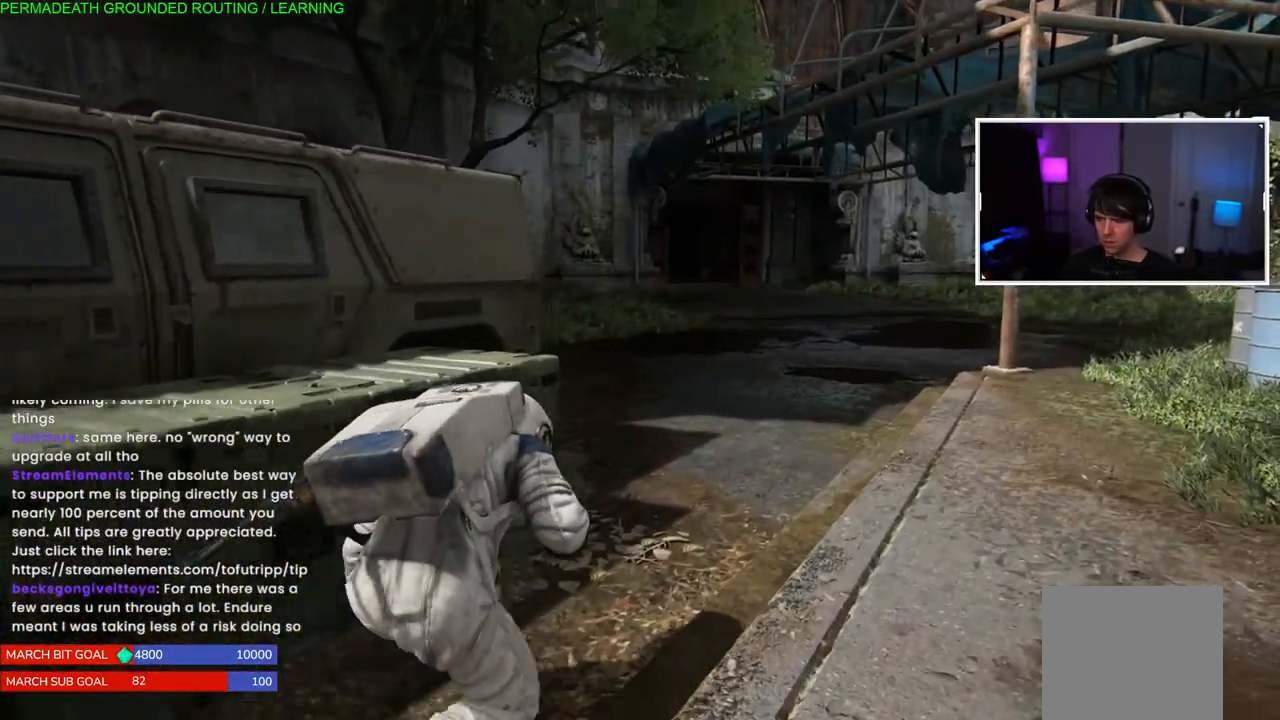
{"buttons": [], "left_stick": "up-right", "right_stick": "center", "events": []}
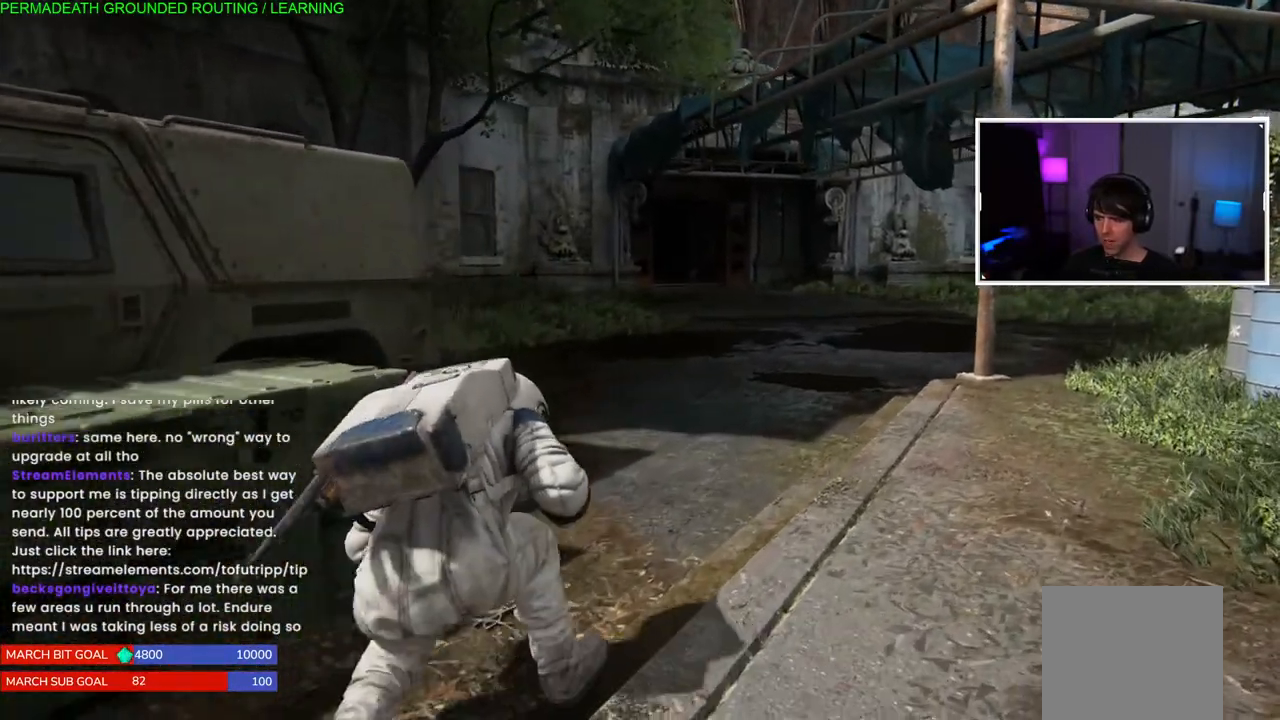
{"buttons": [], "left_stick": "up", "right_stick": "center", "events": [[483, "left_stick", "up"]]}
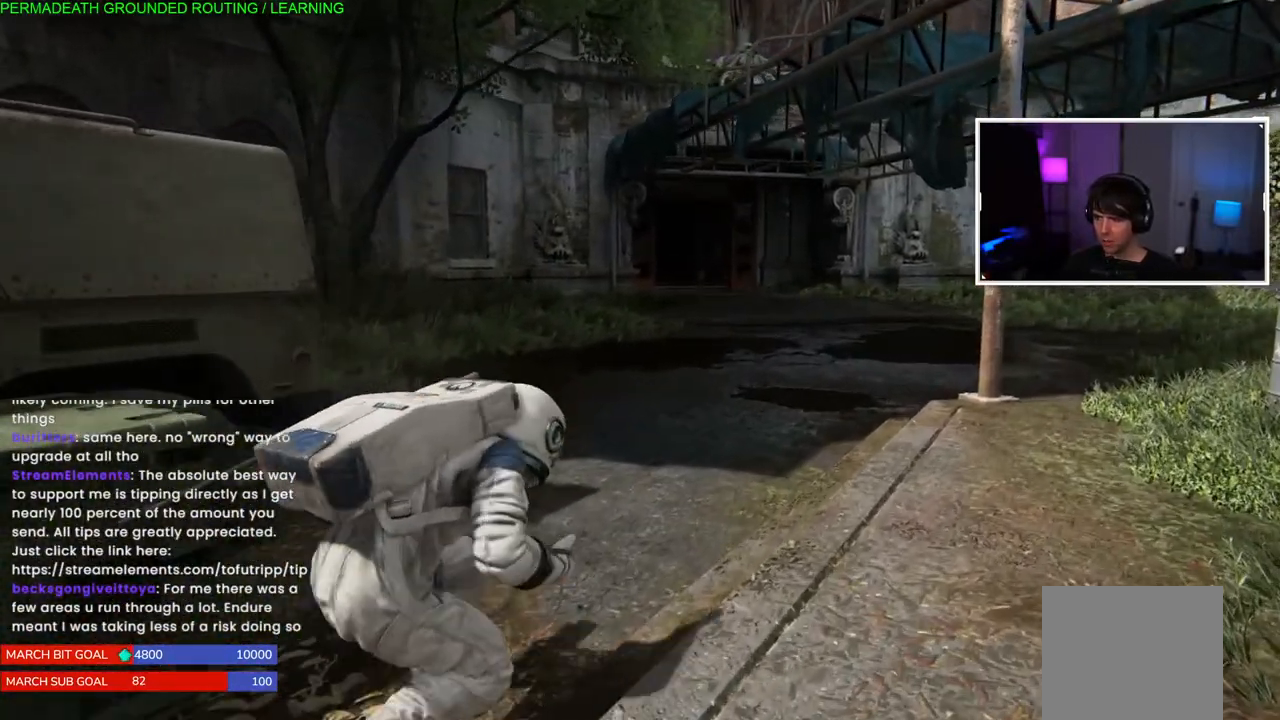
{"buttons": [], "left_stick": "up-left", "right_stick": "center", "events": [[367, "left_stick", "up-left"]]}
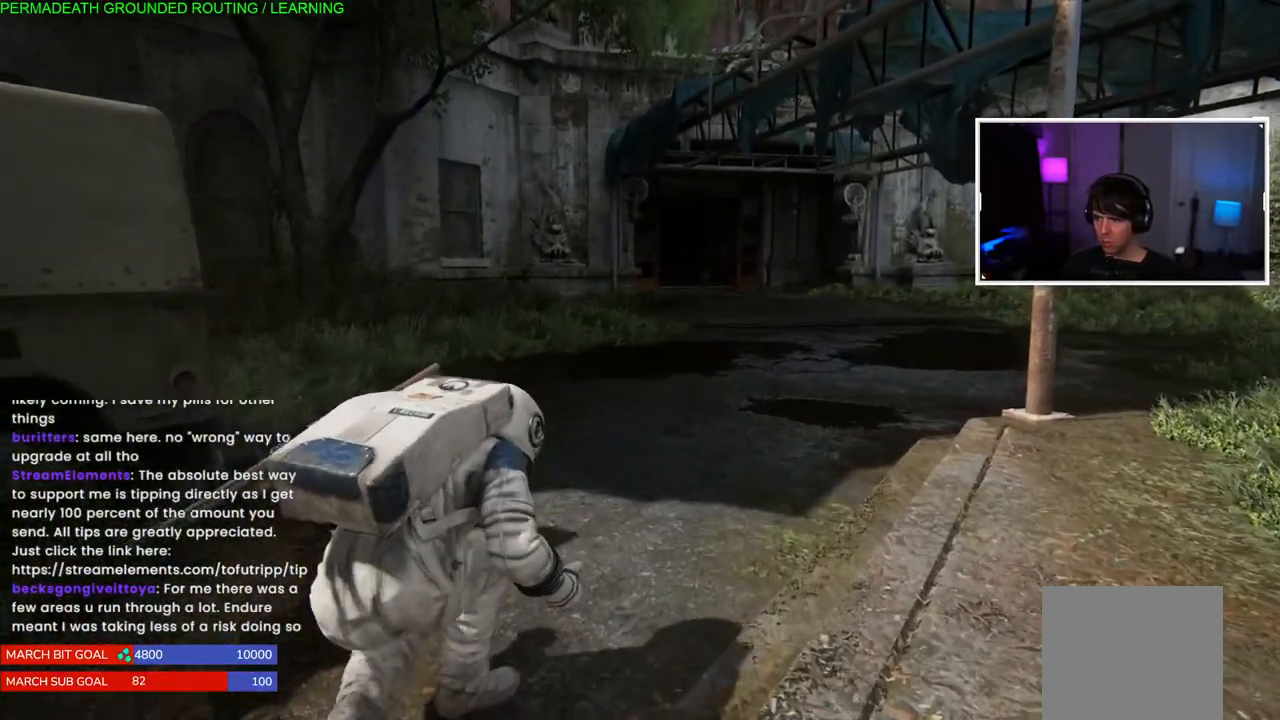
{"buttons": [], "left_stick": "up-left", "right_stick": "center", "events": []}
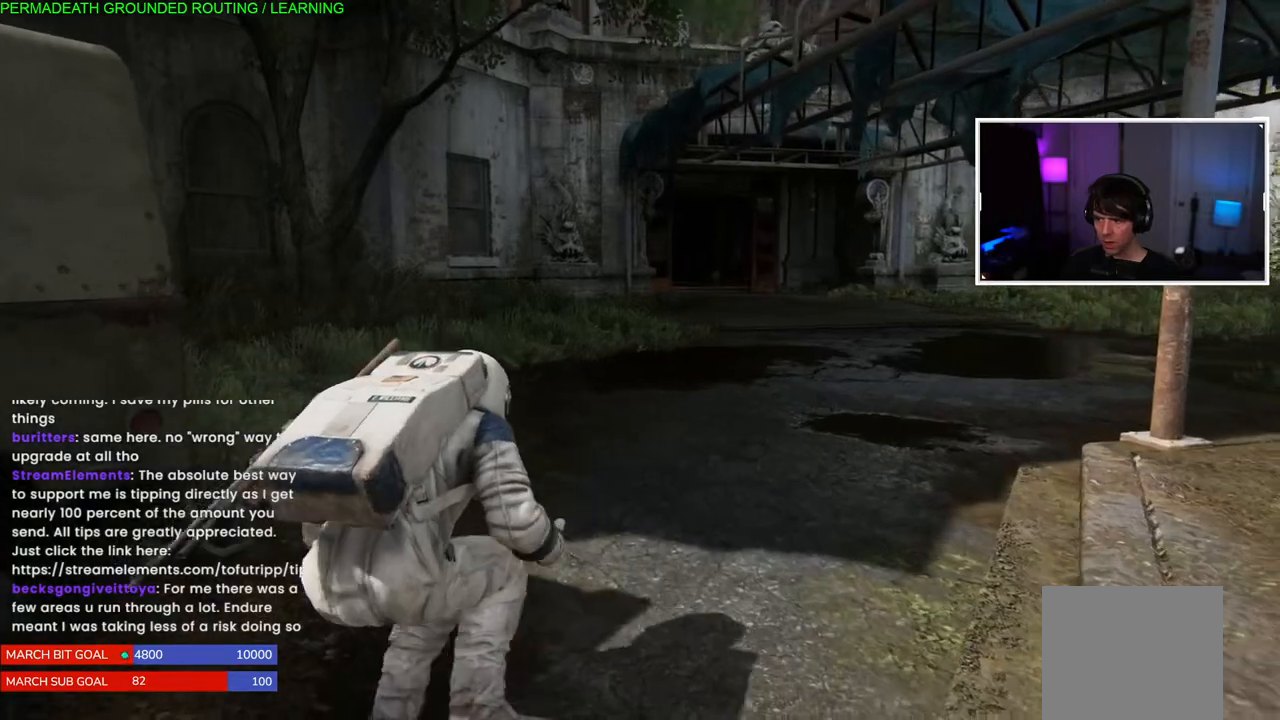
{"buttons": [], "left_stick": "up-left", "right_stick": "center", "events": []}
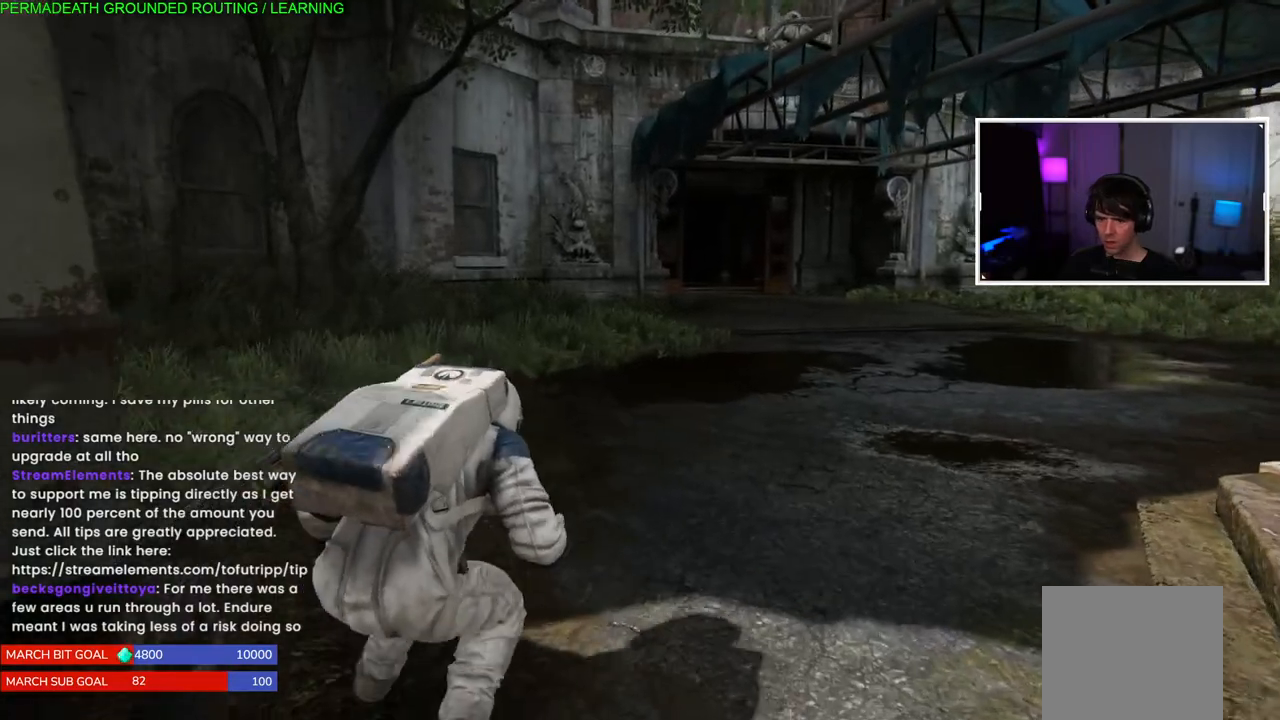
{"buttons": [], "left_stick": "up-left", "right_stick": "center", "events": []}
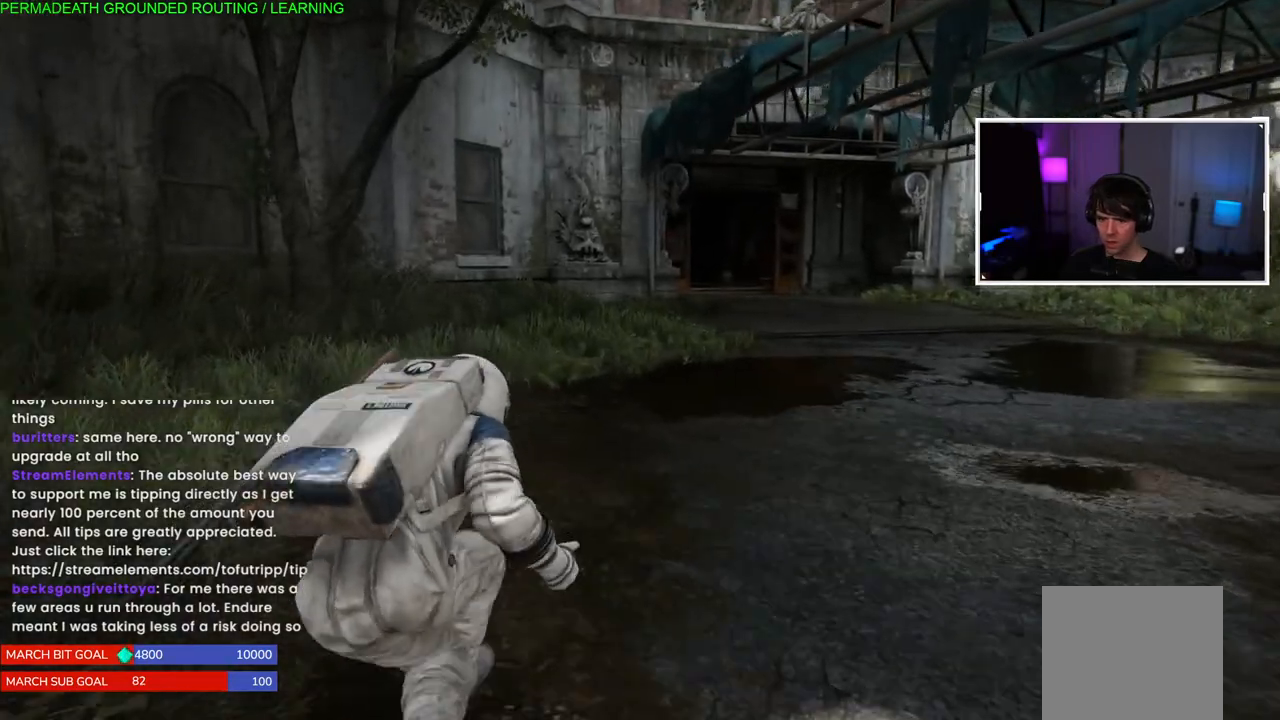
{"buttons": [], "left_stick": "up-left", "right_stick": "center", "events": []}
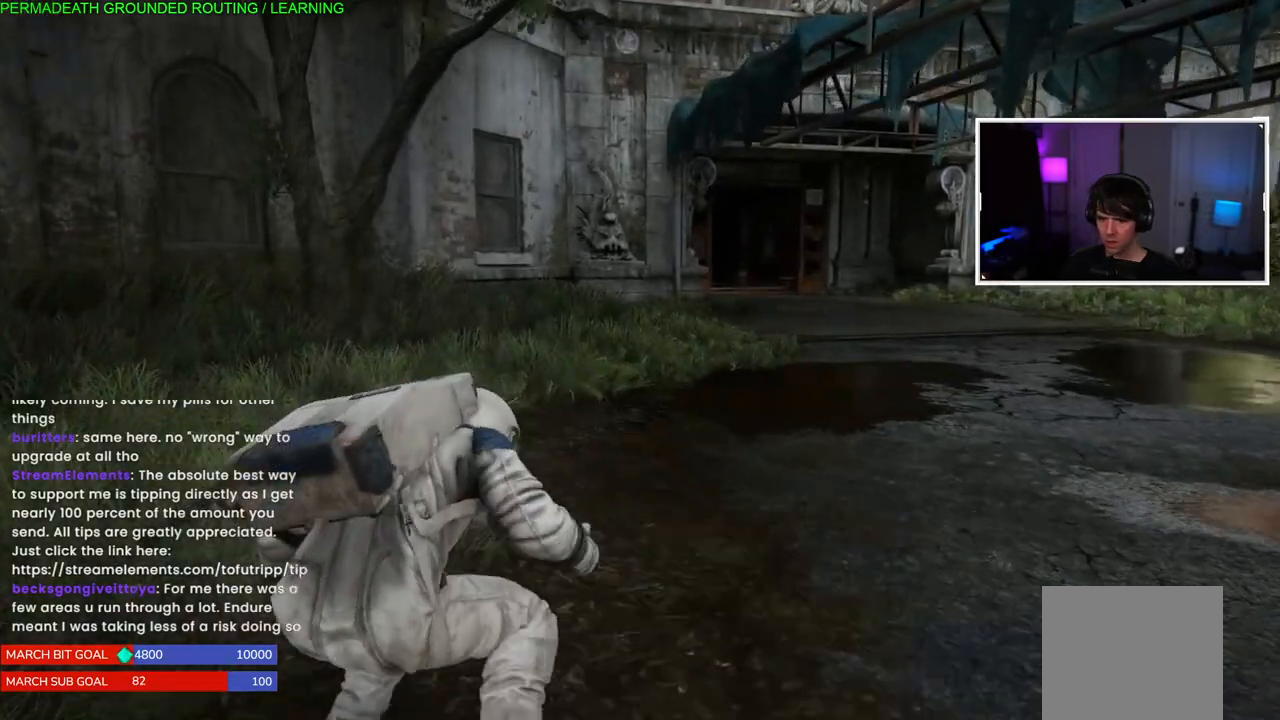
{"buttons": [], "left_stick": "up-left", "right_stick": "center", "events": []}